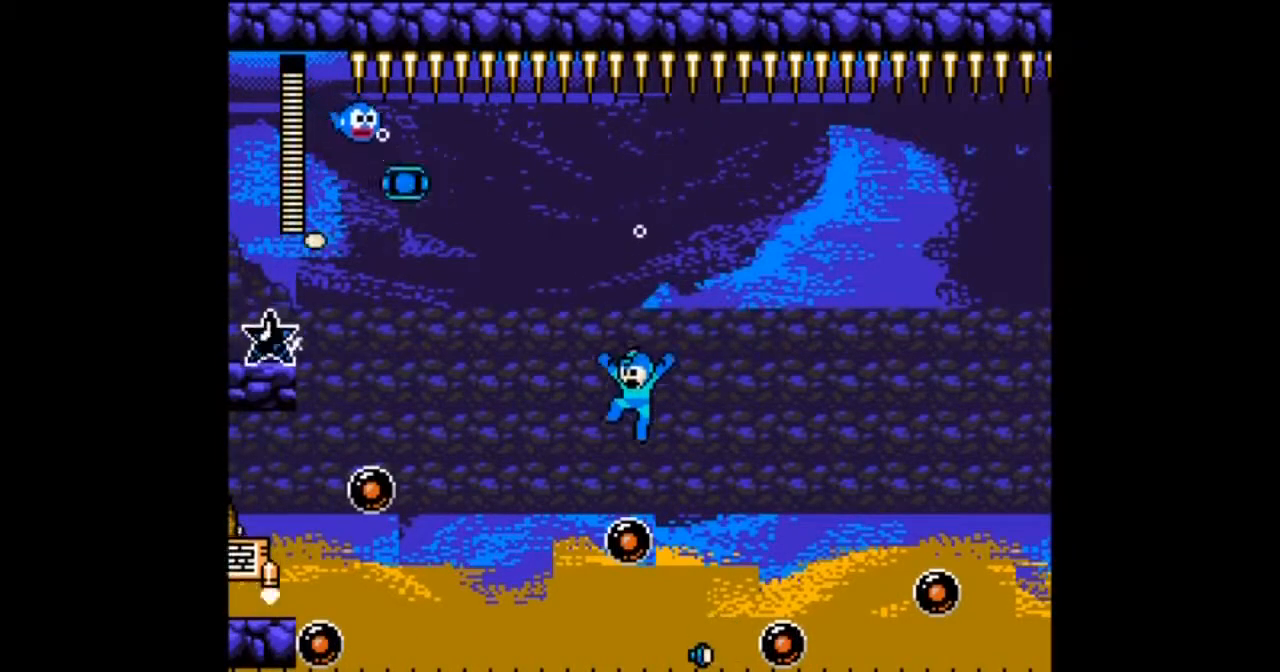
Gameplay with a controller; each line is a JSON object with the inputs held at the frame after it. "events" lists button and stick changes between this image and that frame as [ms after this image, input, new state], when the widget could be followed in between. Not read: L3 R3.
{"buttons": ["B"], "events": [[66, "DPAD_LEFT", "down"], [166, "DPAD_LEFT", "up"], [300, "B", "down"]]}
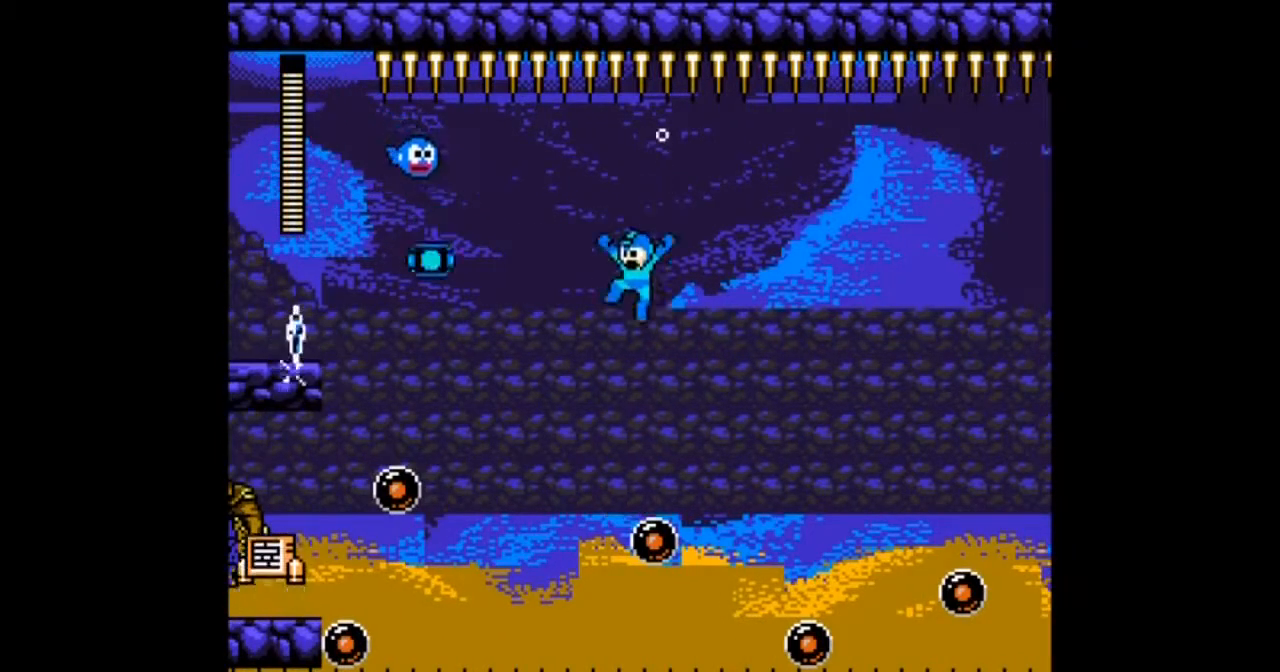
{"buttons": [], "events": [[133, "A", "down"], [200, "B", "up"], [234, "A", "up"], [300, "A", "down"], [400, "A", "up"]]}
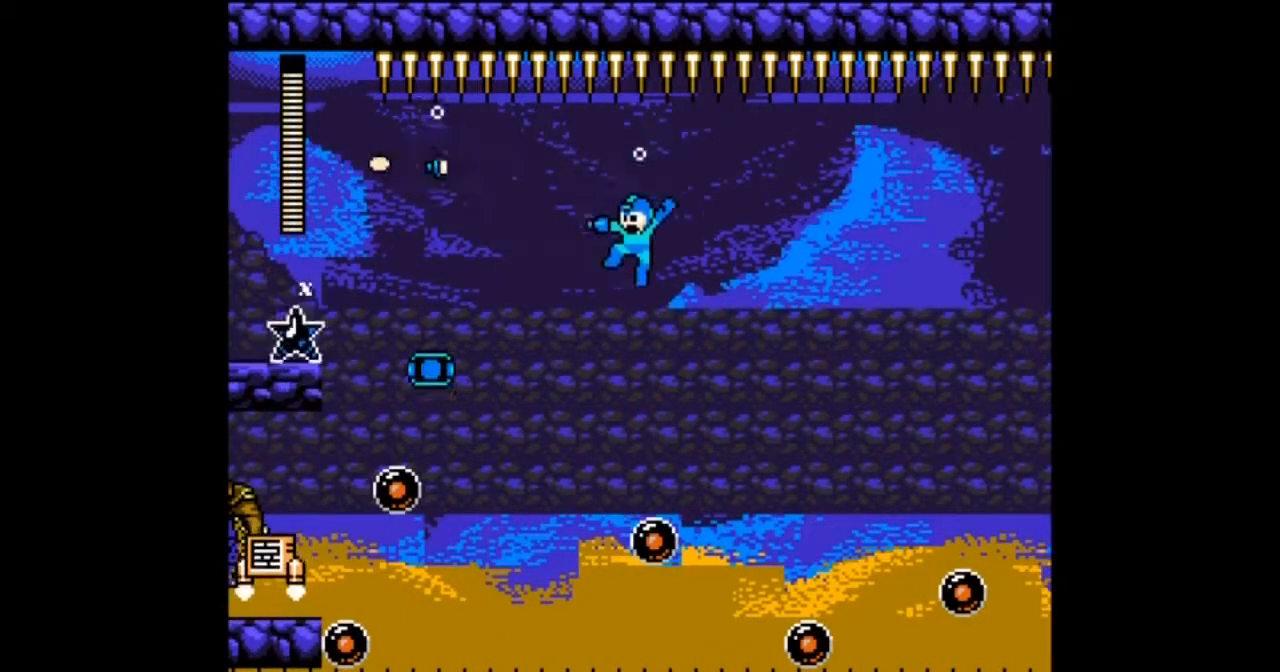
{"buttons": ["DPAD_LEFT"], "events": [[133, "DPAD_RIGHT", "down"], [233, "DPAD_RIGHT", "up"], [400, "DPAD_LEFT", "down"]]}
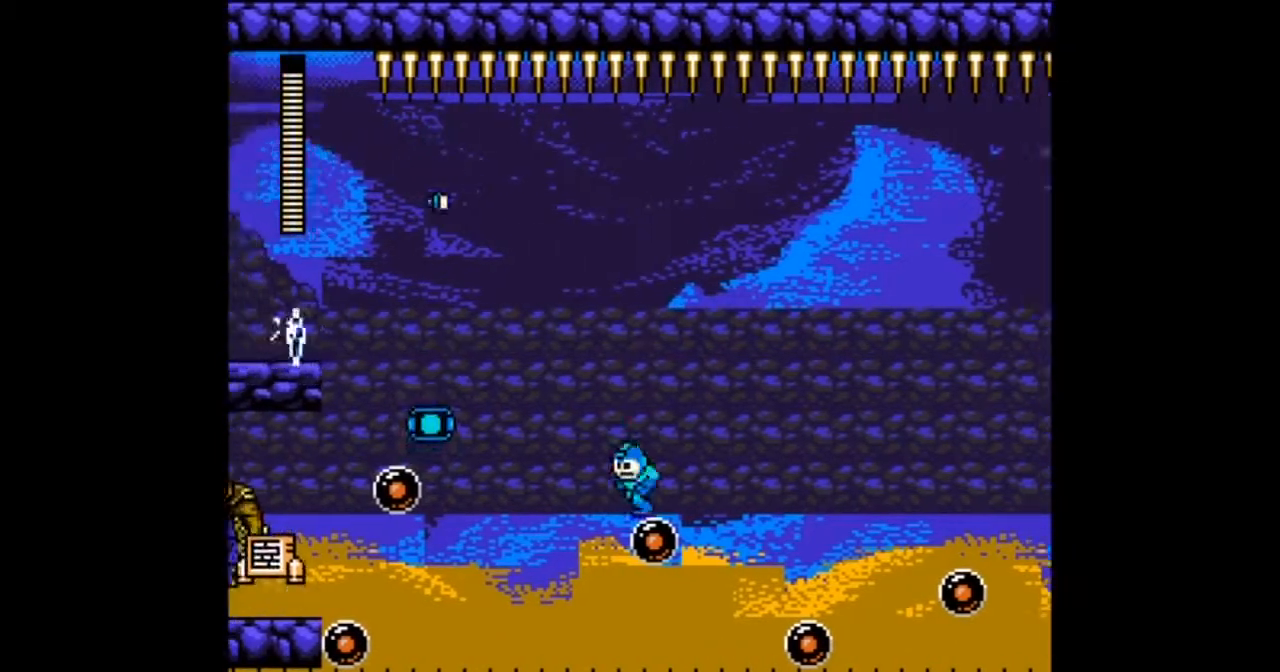
{"buttons": ["DPAD_LEFT"], "events": [[67, "B", "down"], [400, "B", "up"]]}
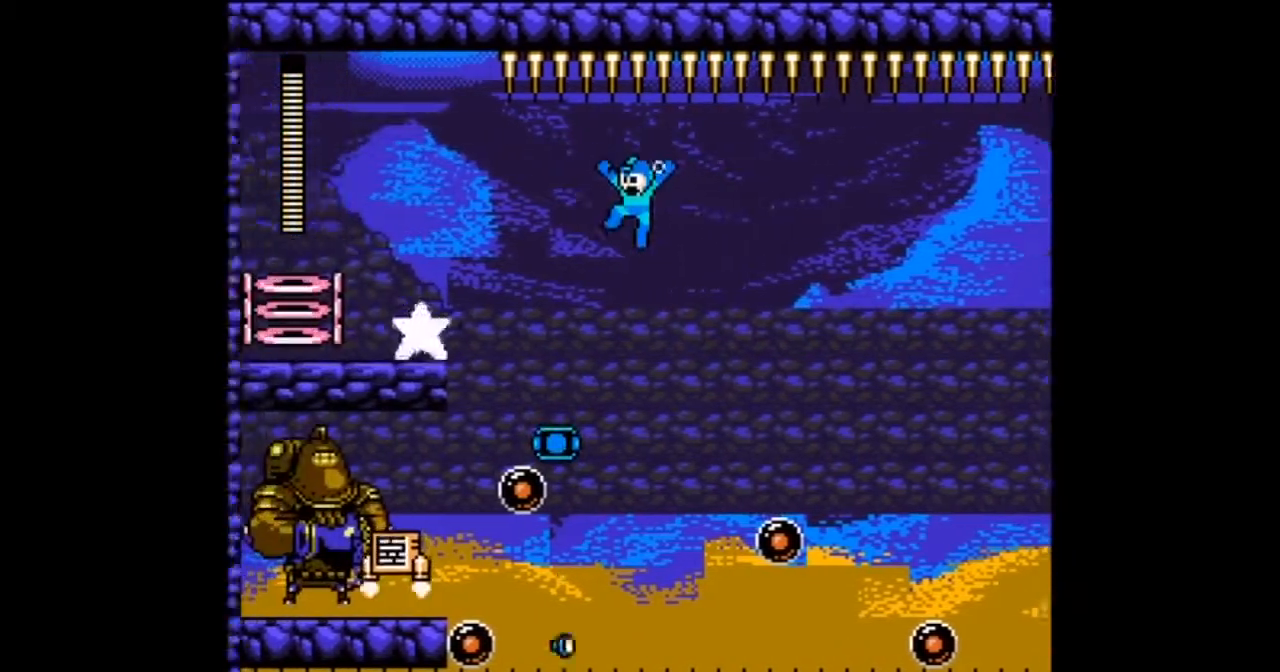
{"buttons": [], "events": [[433, "DPAD_LEFT", "up"]]}
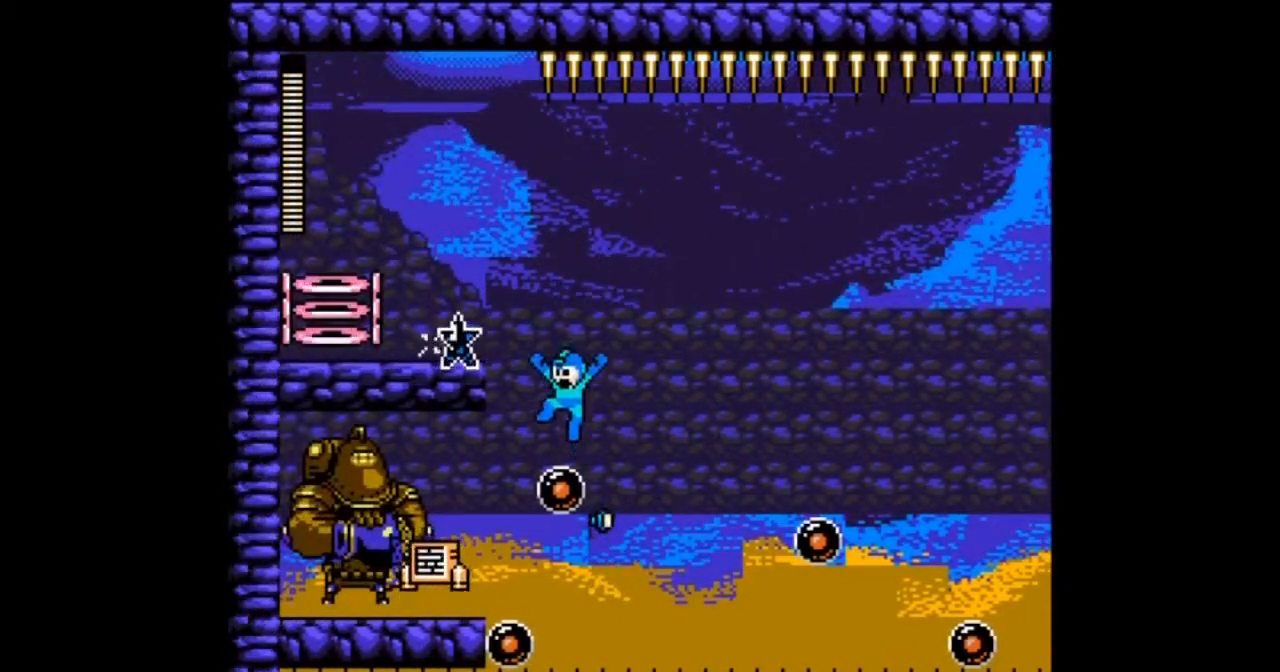
{"buttons": ["DPAD_LEFT"], "events": [[501, "DPAD_LEFT", "down"]]}